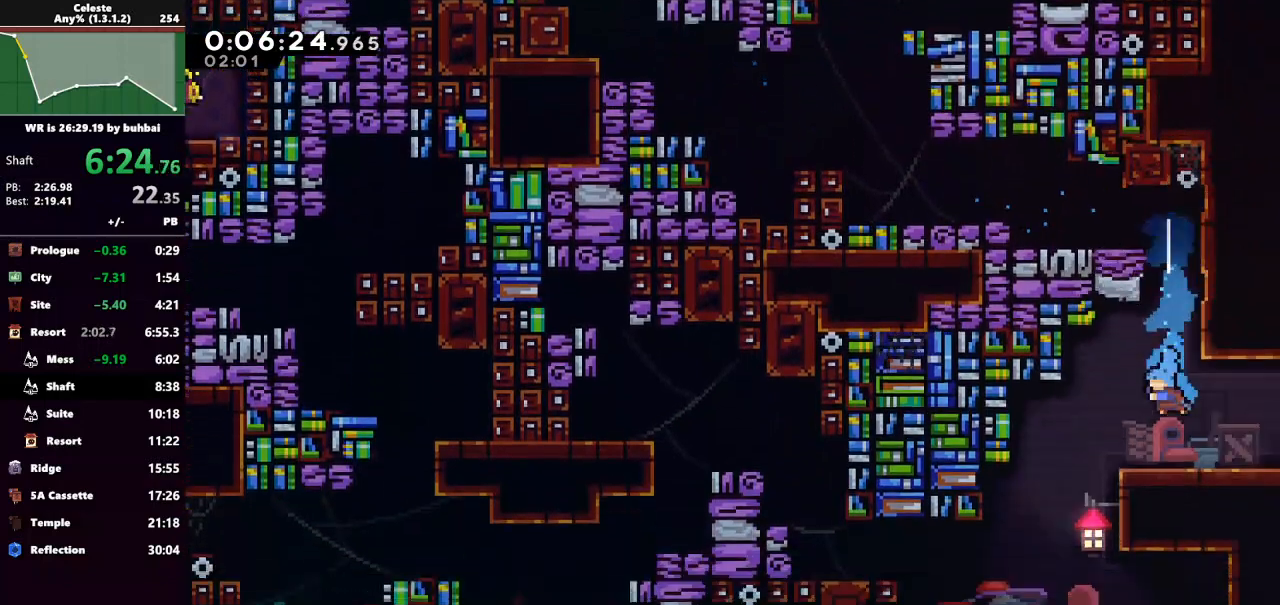
Gameplay with keyboard; each line is a JSON object with the keys held at the frame after it. "events" lists presses ("down") and releases ("up") of "back", "dash", "demo", "down", "grab", "jump", "jump2", "left", "right", "talk" and "up" between this image and that frame as [ms after this image, input, new state], when the widget could be followed in between. No other keys are recorded. Mouse input is not recorded. Key names are as the overlay labels them; some are game actions (e.g. jump) rather than physical keys.
{"keys": ["right"], "events": [[400, "left", "up"], [400, "right", "down"]]}
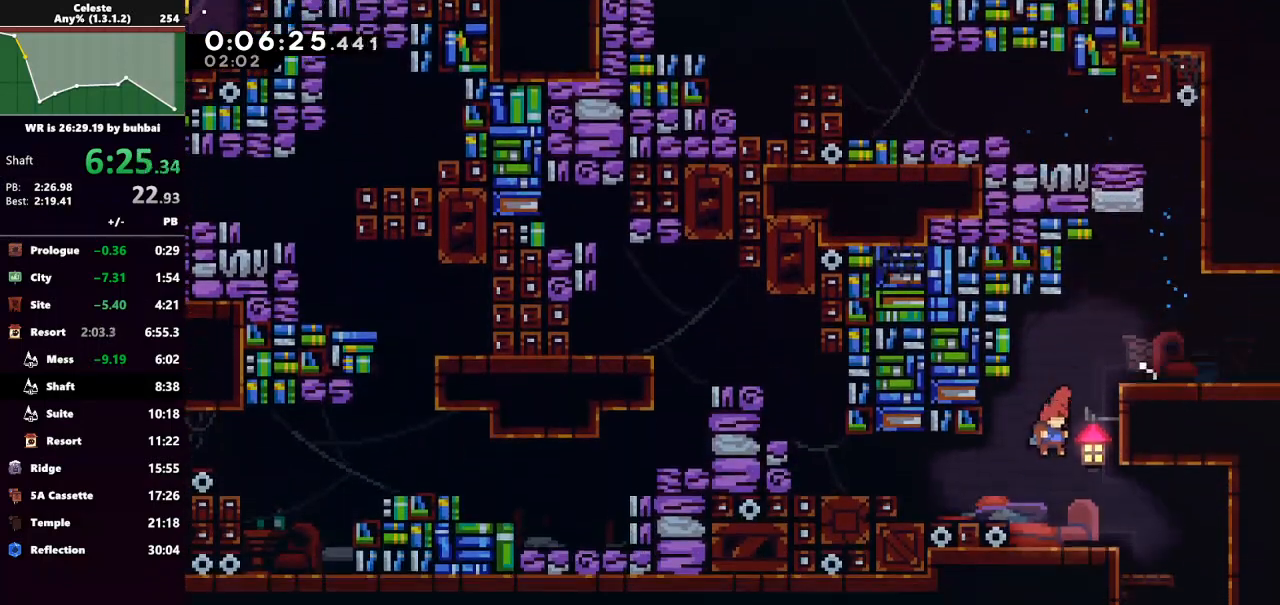
{"keys": ["right"], "events": []}
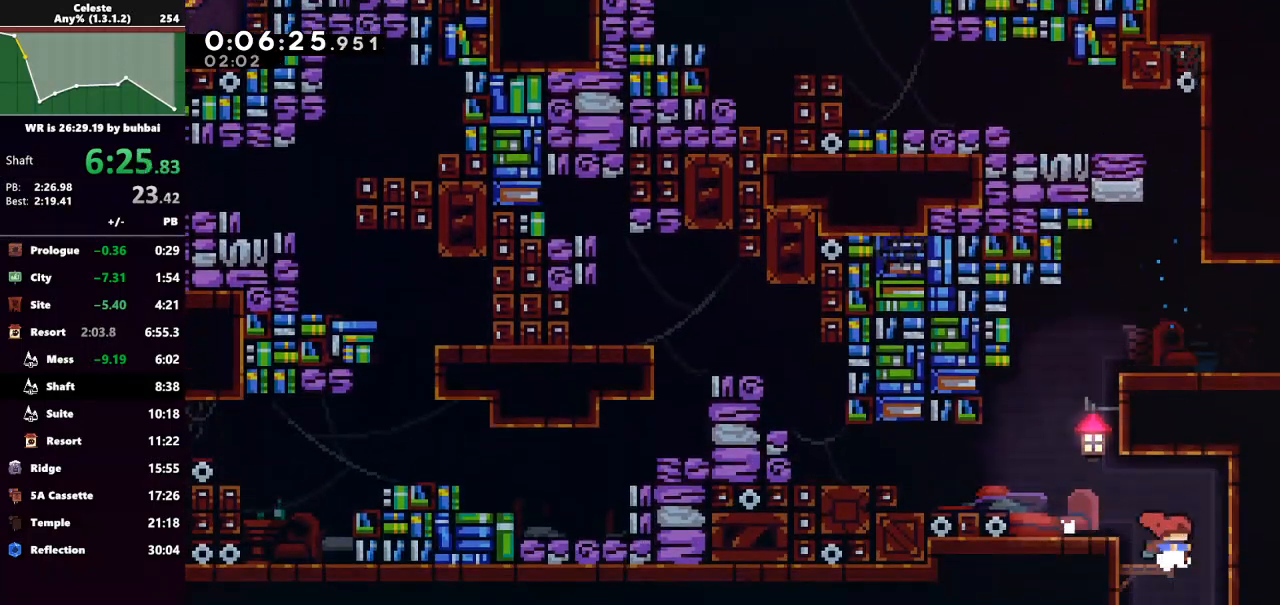
{"keys": ["down"], "events": [[67, "down", "down"], [100, "dash", "down"], [100, "right", "up"], [233, "dash", "up"]]}
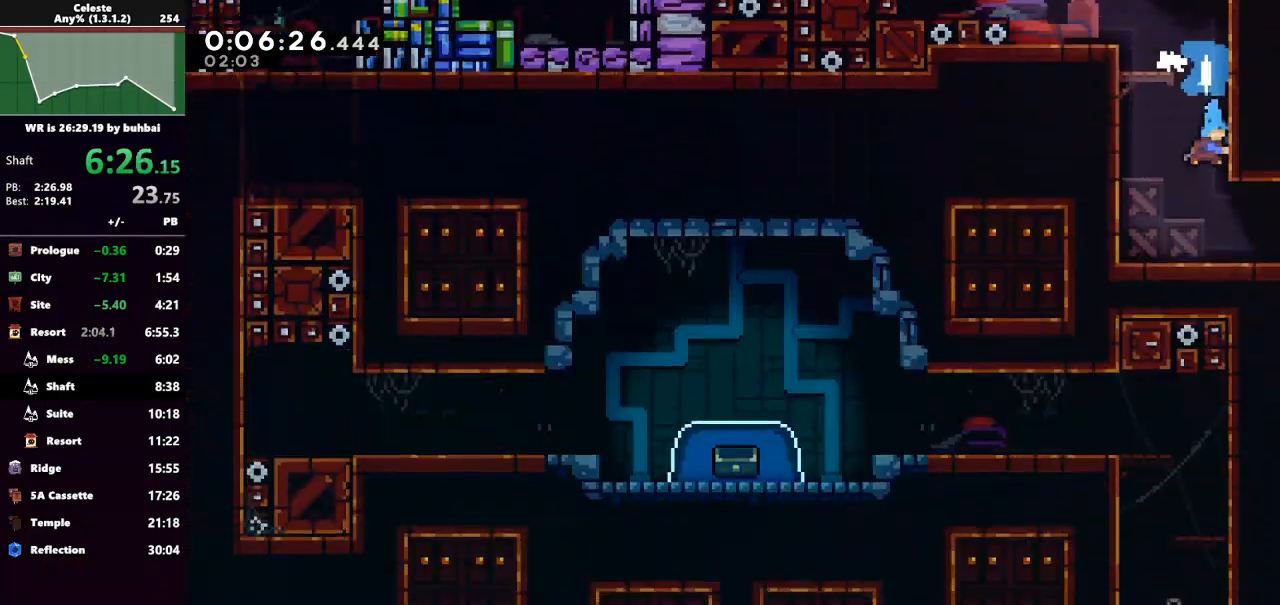
{"keys": ["down"], "events": []}
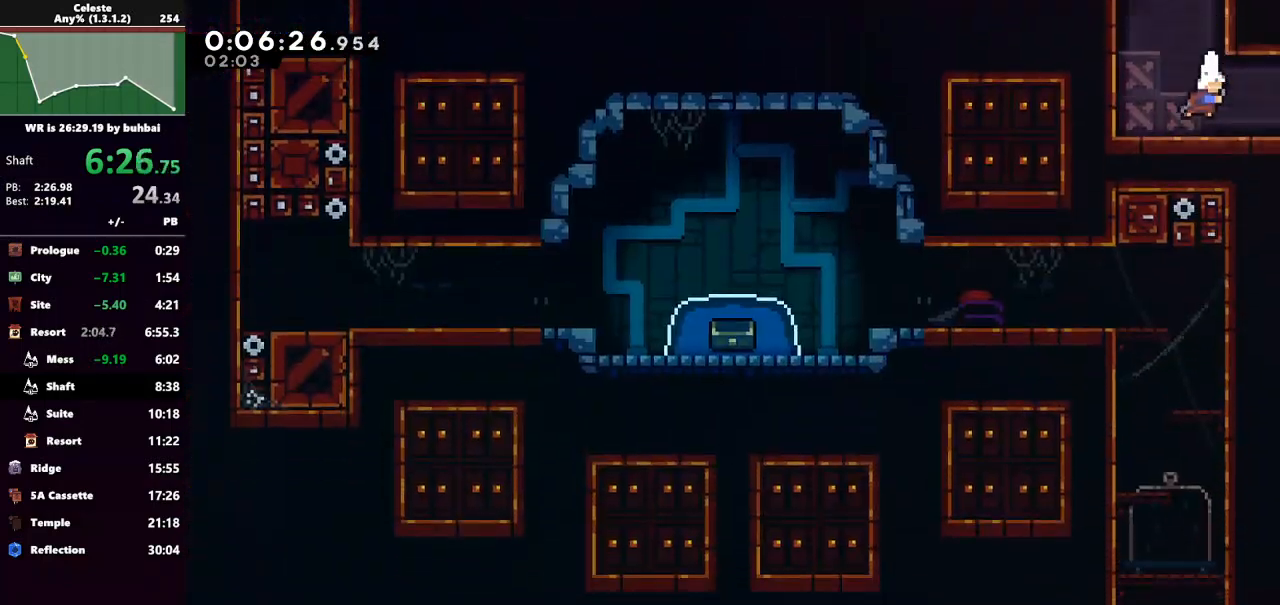
{"keys": ["jump", "right"], "events": [[33, "dash", "down"], [33, "right", "down"], [133, "jump", "down"], [200, "dash", "up"], [367, "down", "up"]]}
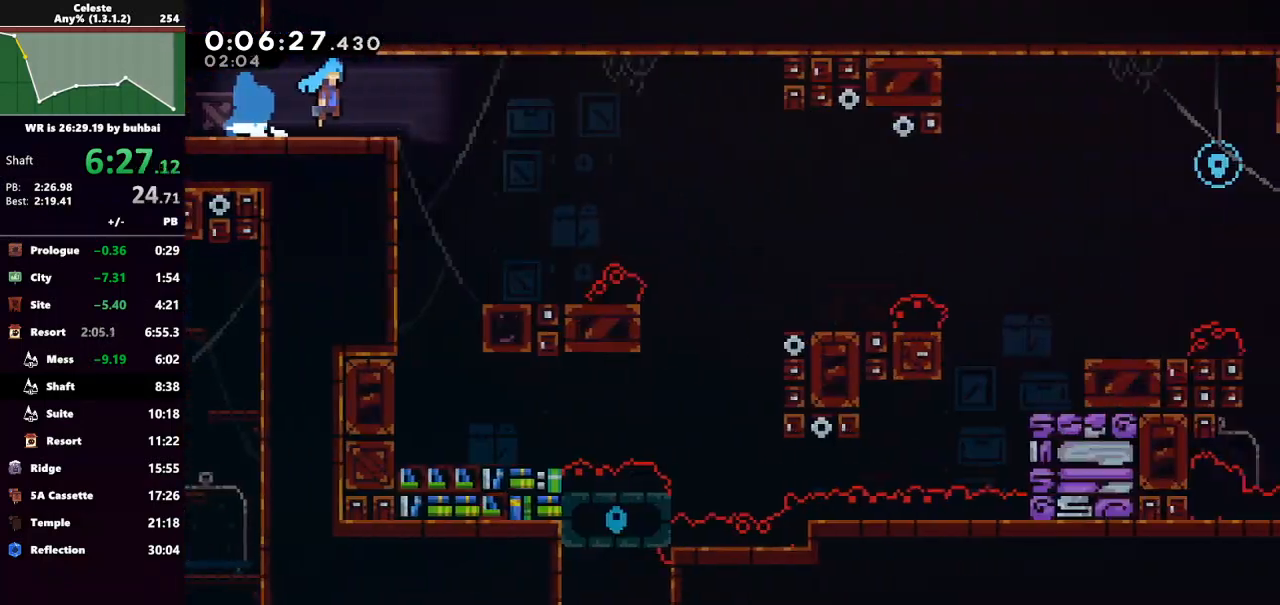
{"keys": ["right"], "events": [[400, "jump", "up"]]}
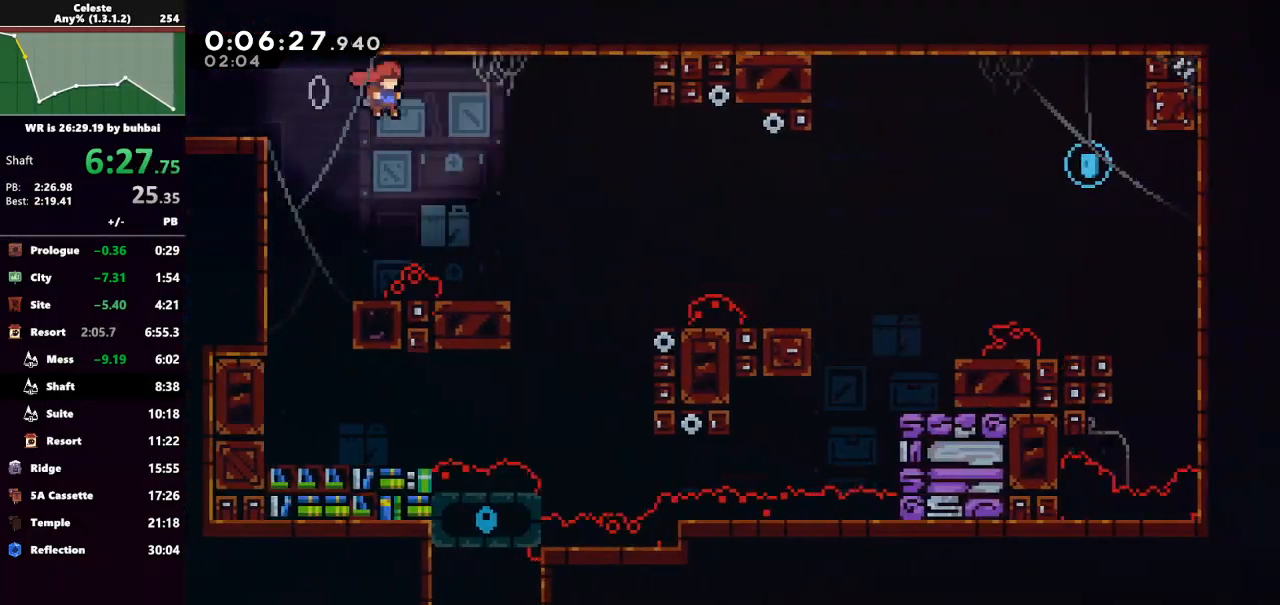
{"keys": ["grab", "right", "up"], "events": [[167, "grab", "down"], [233, "up", "down"], [300, "dash", "down"], [500, "dash", "up"]]}
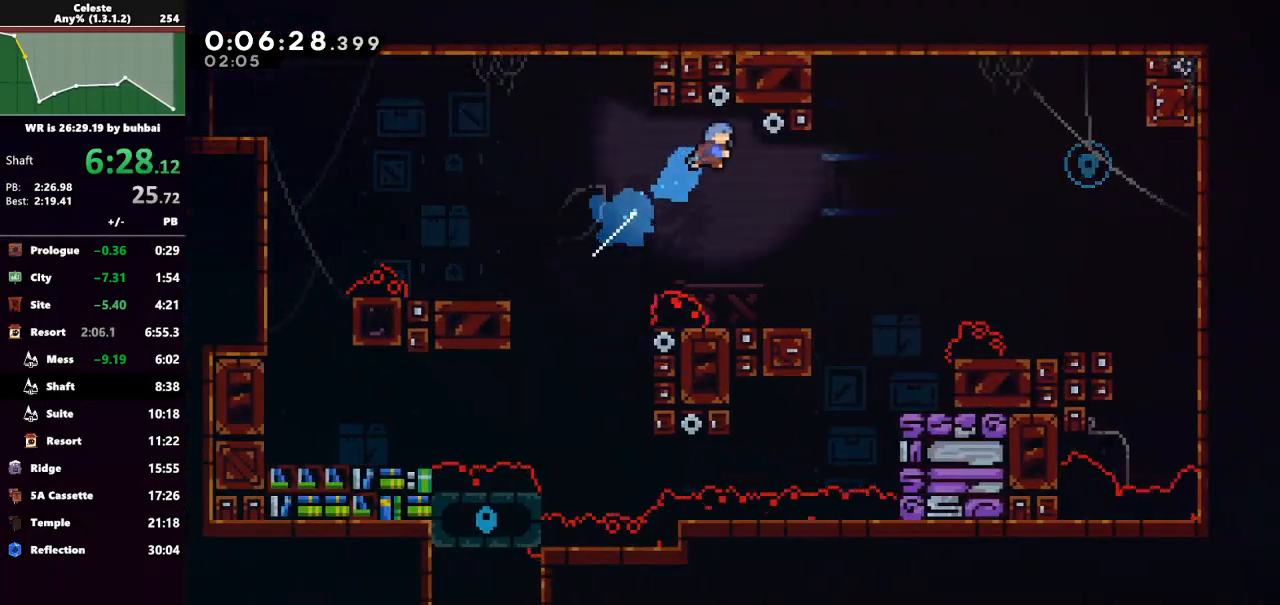
{"keys": ["grab", "right", "up"], "events": [[33, "grab", "up"], [33, "right", "up"], [33, "up", "up"], [300, "right", "down"], [367, "right", "up"], [433, "up", "down"], [467, "grab", "down"], [467, "right", "down"]]}
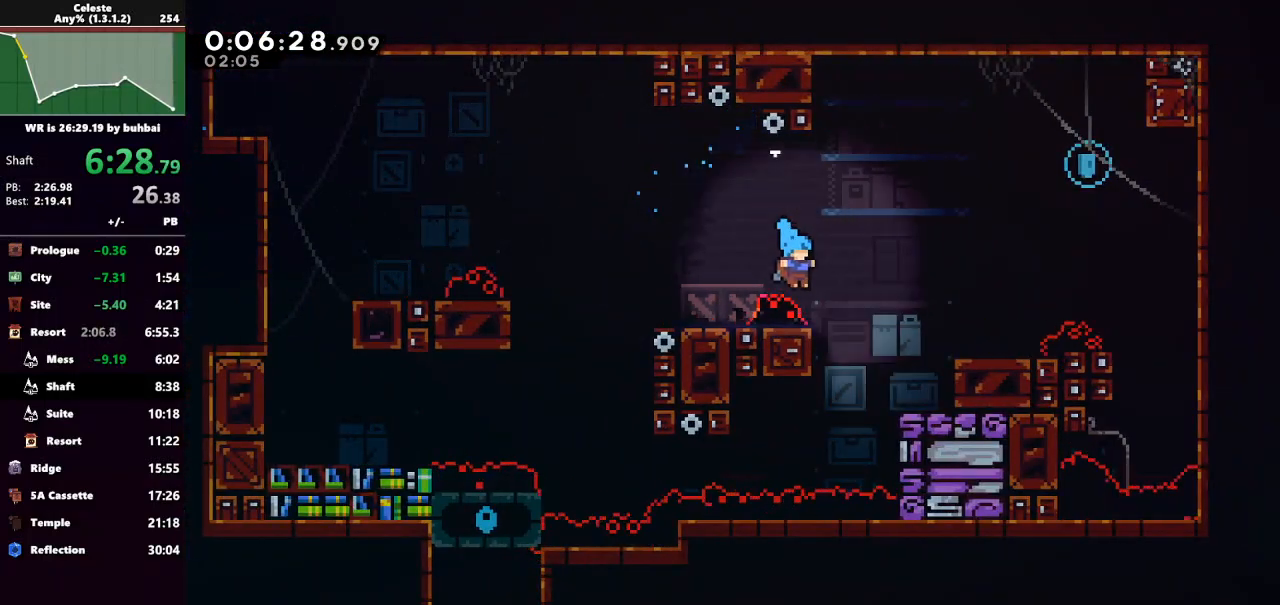
{"keys": [], "events": [[67, "right", "up"], [167, "up", "up"], [200, "grab", "up"], [267, "dash", "down"], [333, "dash", "up"], [400, "dash", "down"], [500, "dash", "up"]]}
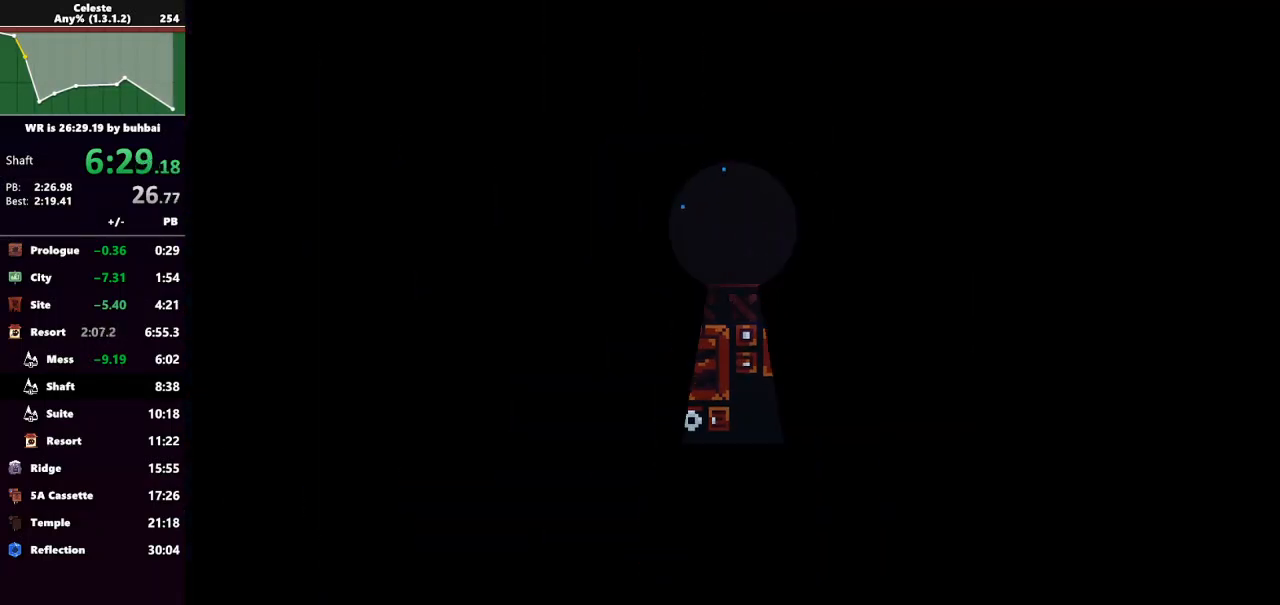
{"keys": [], "events": []}
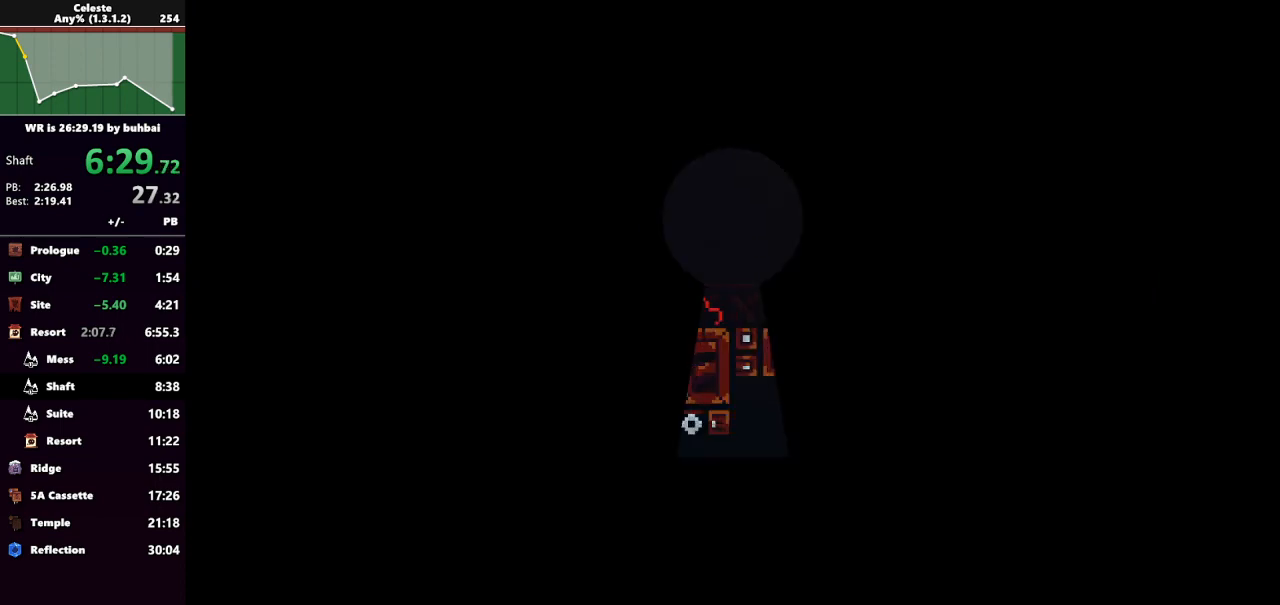
{"keys": ["dash", "down", "grab", "jump", "right"], "events": [[367, "dash", "down"], [367, "right", "down"], [433, "down", "down"], [500, "grab", "down"], [500, "jump", "down"]]}
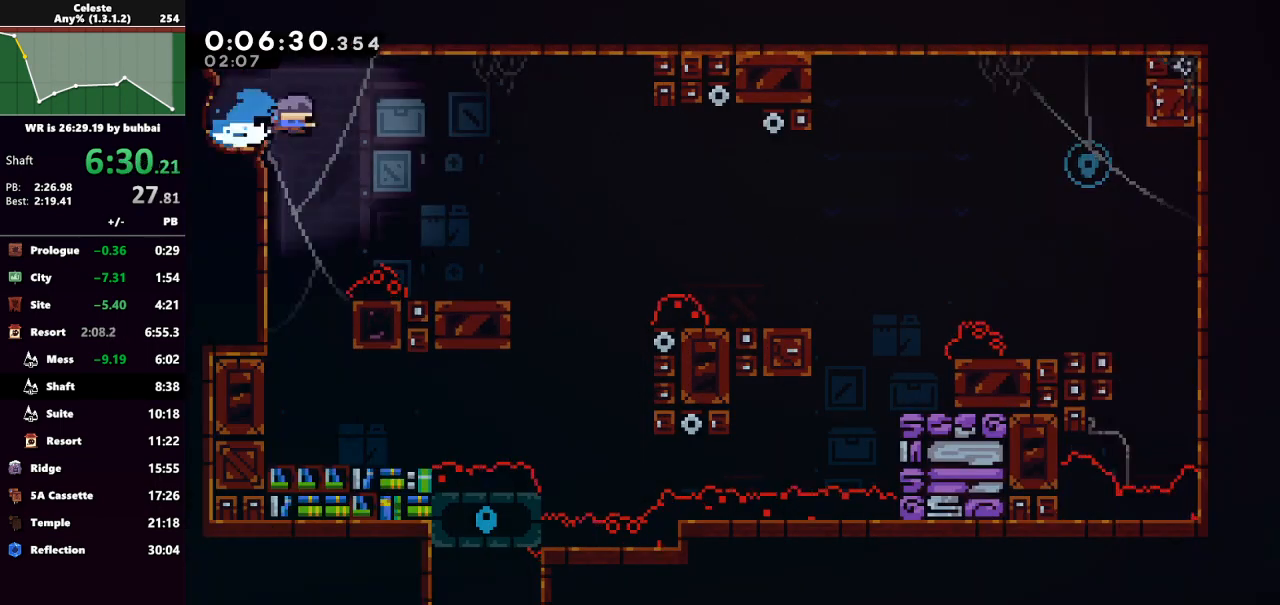
{"keys": [], "events": [[67, "dash", "up"], [200, "down", "up"], [200, "jump", "up"], [333, "grab", "up"], [367, "right", "up"]]}
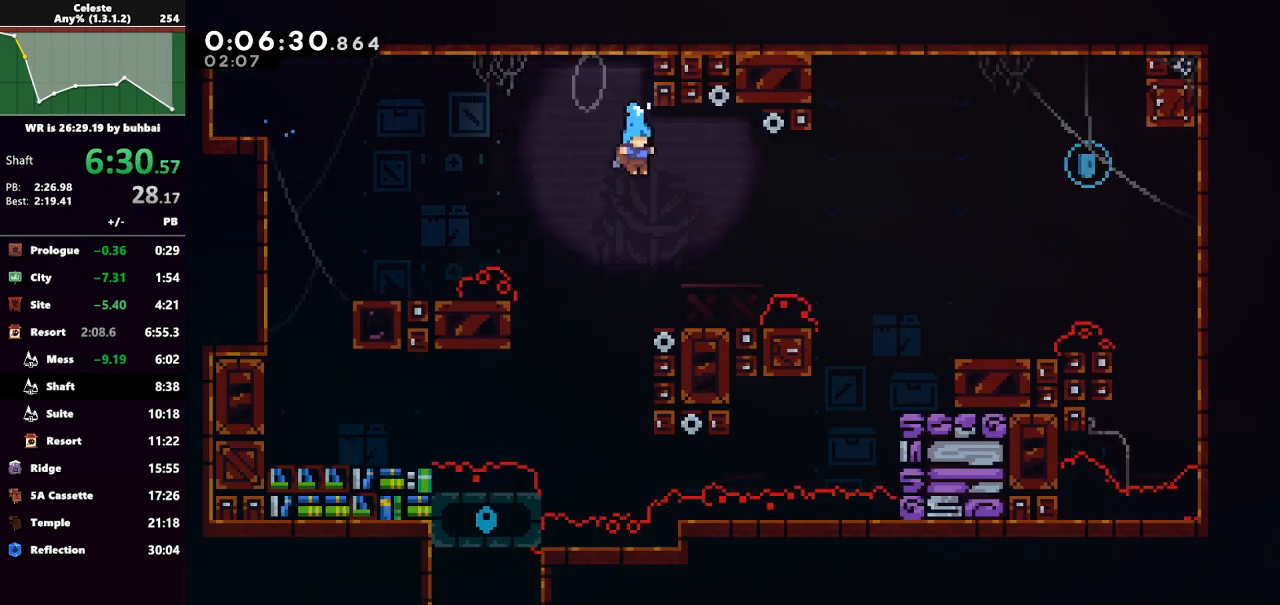
{"keys": ["jump", "right", "up"], "events": [[67, "right", "down"], [300, "up", "down"], [367, "jump", "down"]]}
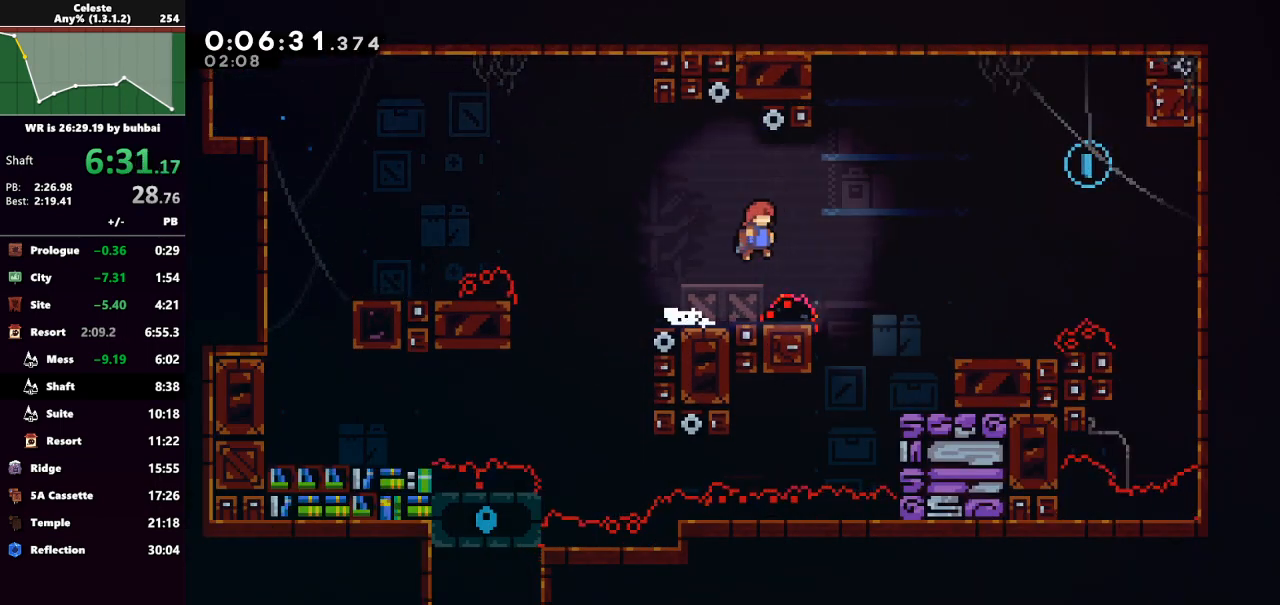
{"keys": ["right", "up"], "events": [[200, "jump", "up"], [333, "dash", "down"], [467, "dash", "up"]]}
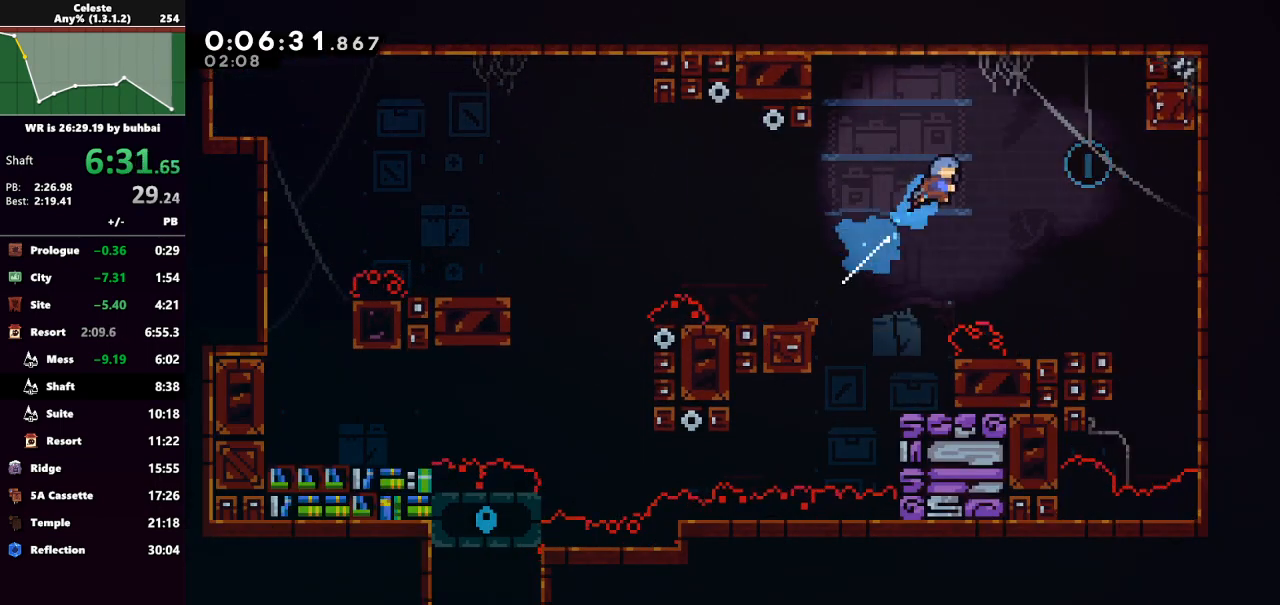
{"keys": ["right", "up"], "events": [[167, "up", "up"], [500, "up", "down"]]}
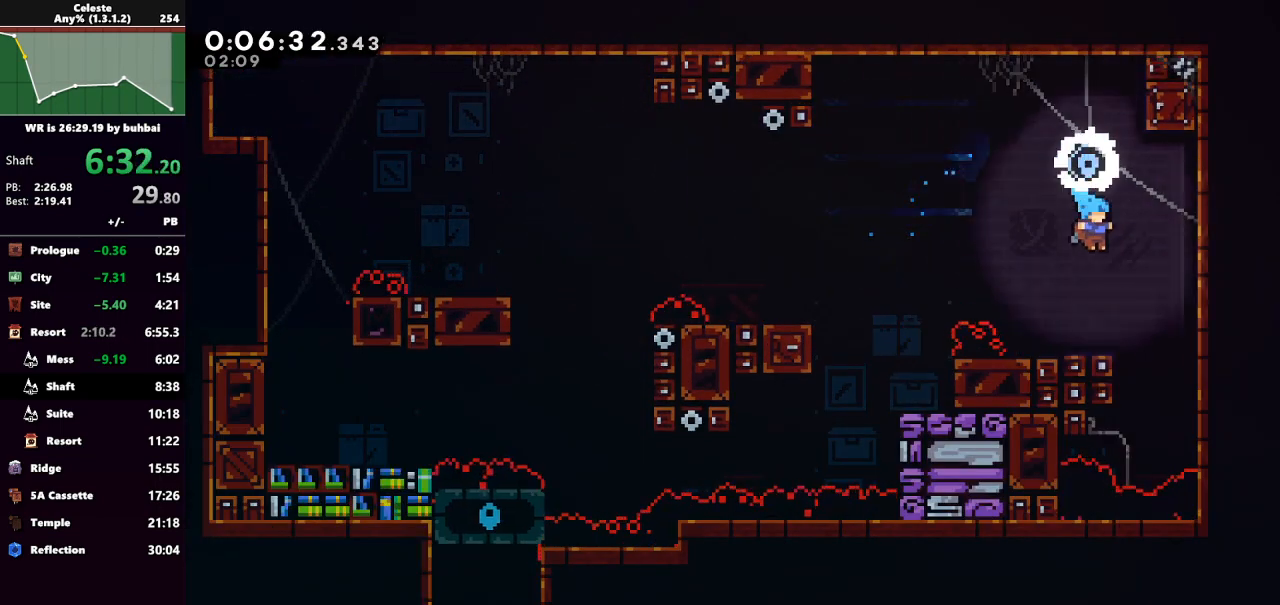
{"keys": ["grab", "up"], "events": [[33, "grab", "down"], [400, "right", "up"]]}
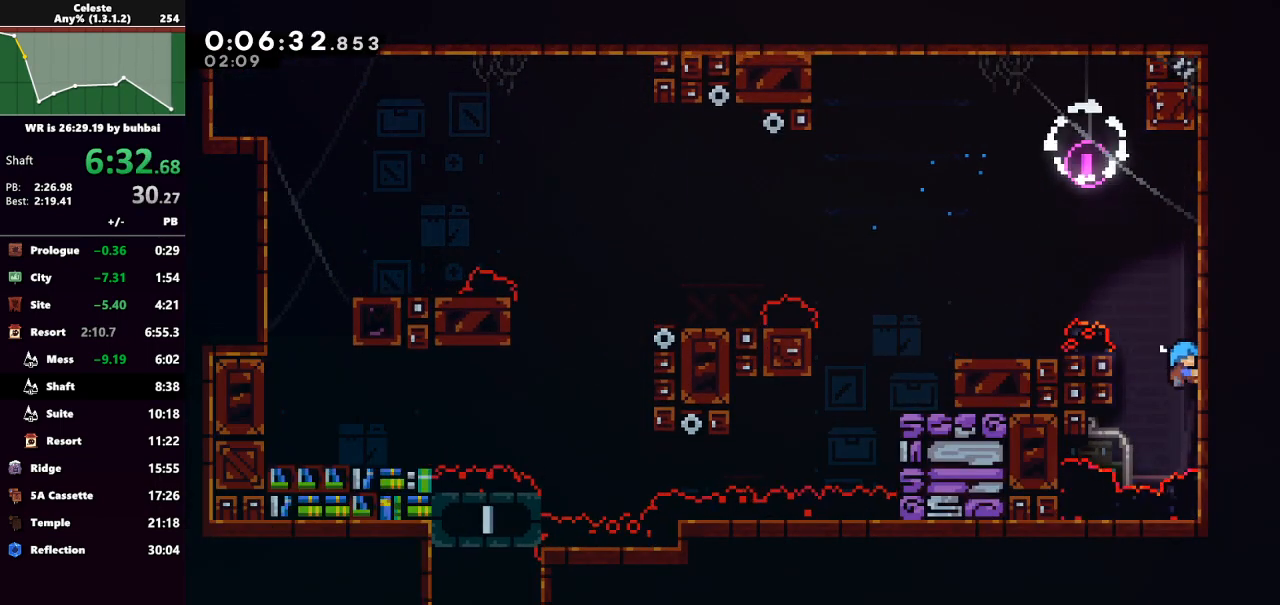
{"keys": ["grab", "jump", "left", "up"], "events": [[133, "up", "up"], [433, "jump", "down"], [433, "up", "down"], [467, "left", "down"]]}
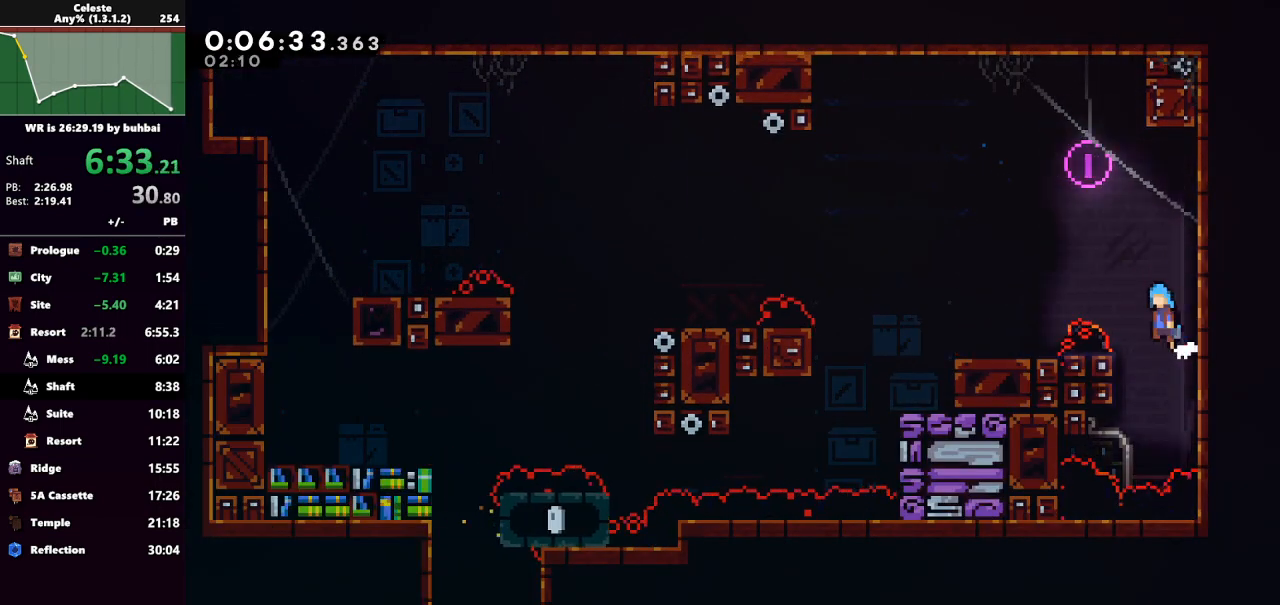
{"keys": ["jump", "left", "up"], "events": [[100, "grab", "up"], [100, "jump", "up"], [100, "up", "up"], [200, "left", "up"], [333, "left", "down"], [400, "up", "down"], [433, "jump", "down"]]}
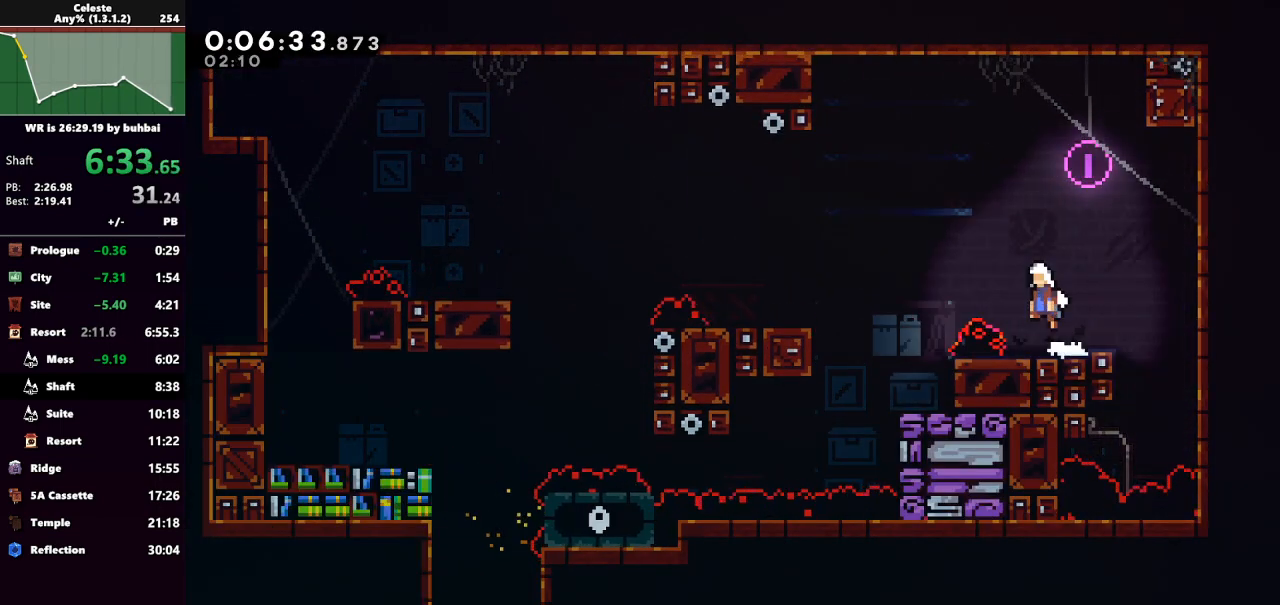
{"keys": ["dash", "left", "up"], "events": [[333, "up", "up"], [400, "jump", "up"], [433, "up", "down"], [500, "dash", "down"]]}
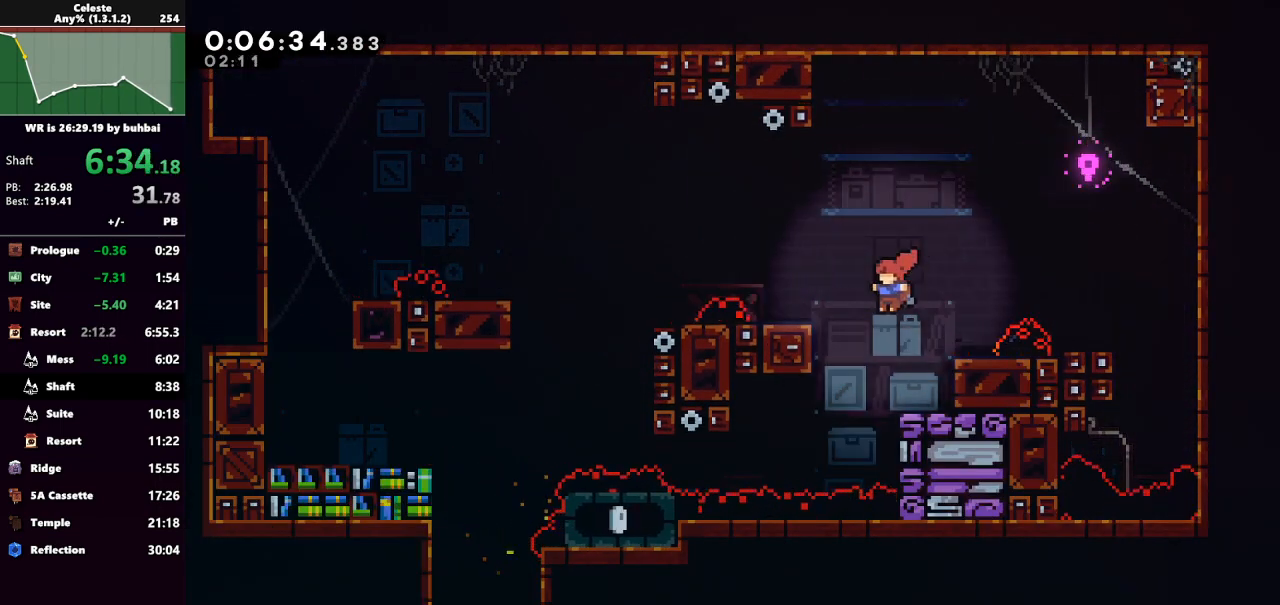
{"keys": ["left"], "events": [[233, "dash", "up"], [367, "up", "up"]]}
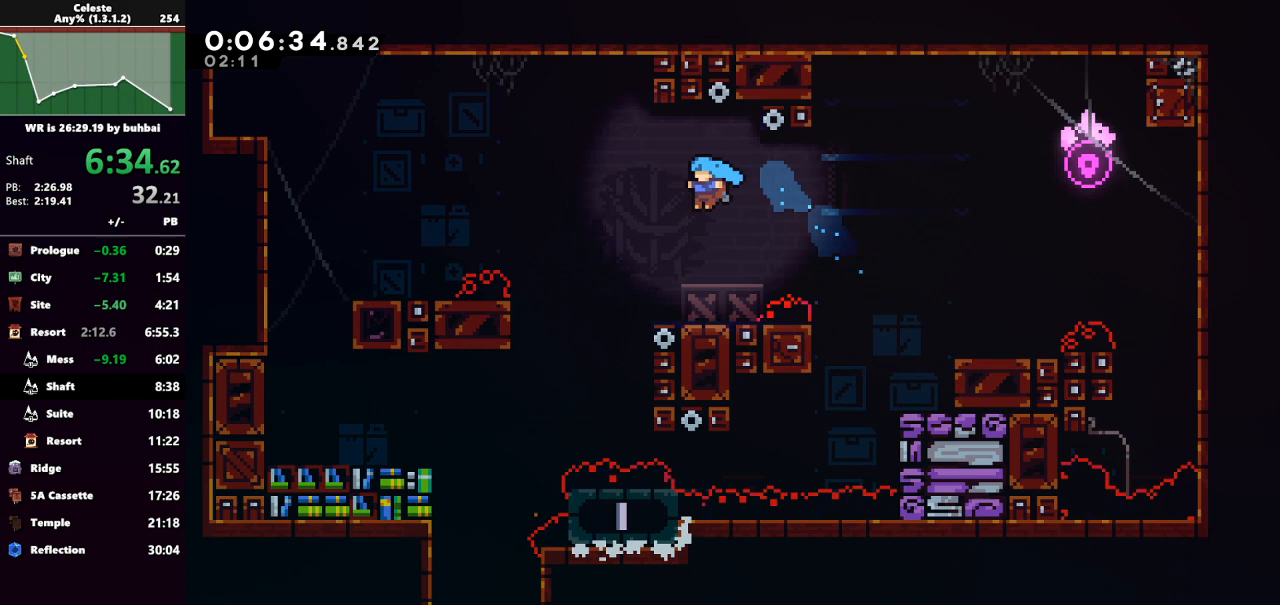
{"keys": ["dash", "left", "up"], "events": [[333, "up", "down"], [400, "dash", "down"]]}
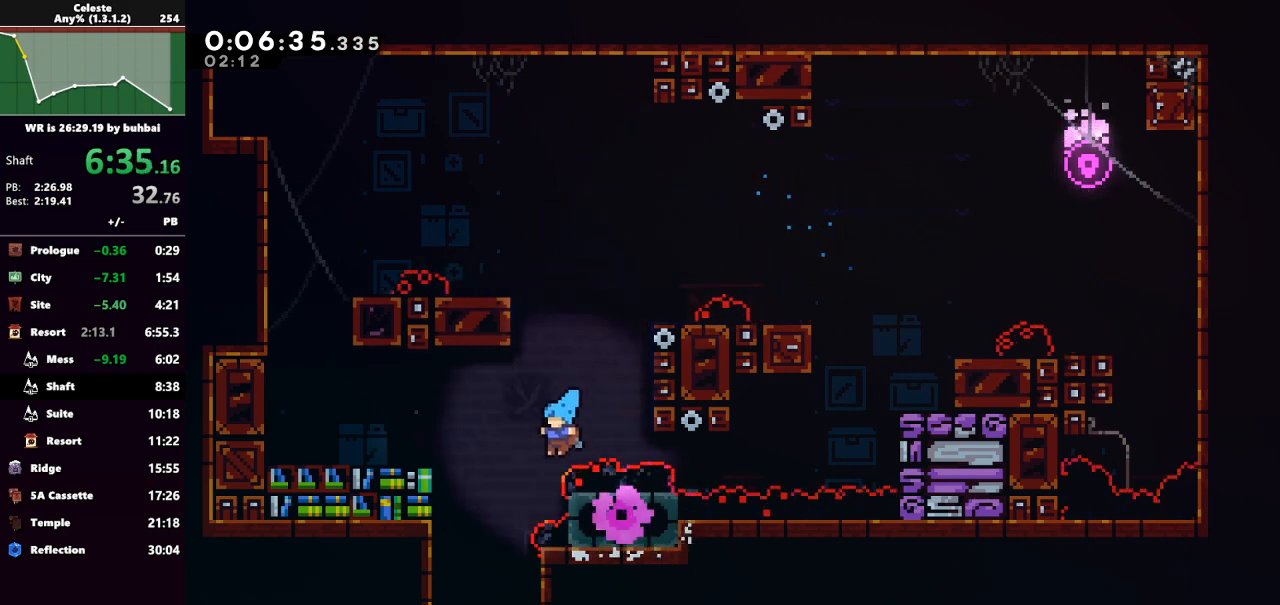
{"keys": ["down"], "events": [[100, "dash", "up"], [233, "up", "up"], [267, "dash", "down"], [267, "down", "down"], [367, "dash", "up"], [500, "left", "up"]]}
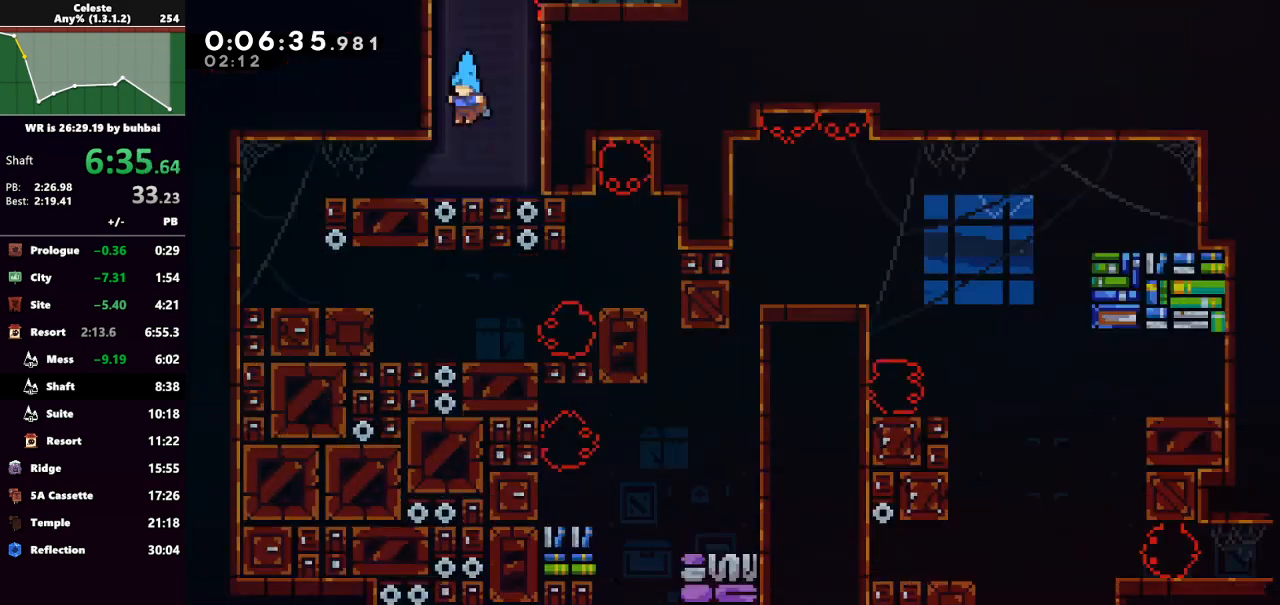
{"keys": ["down"], "events": []}
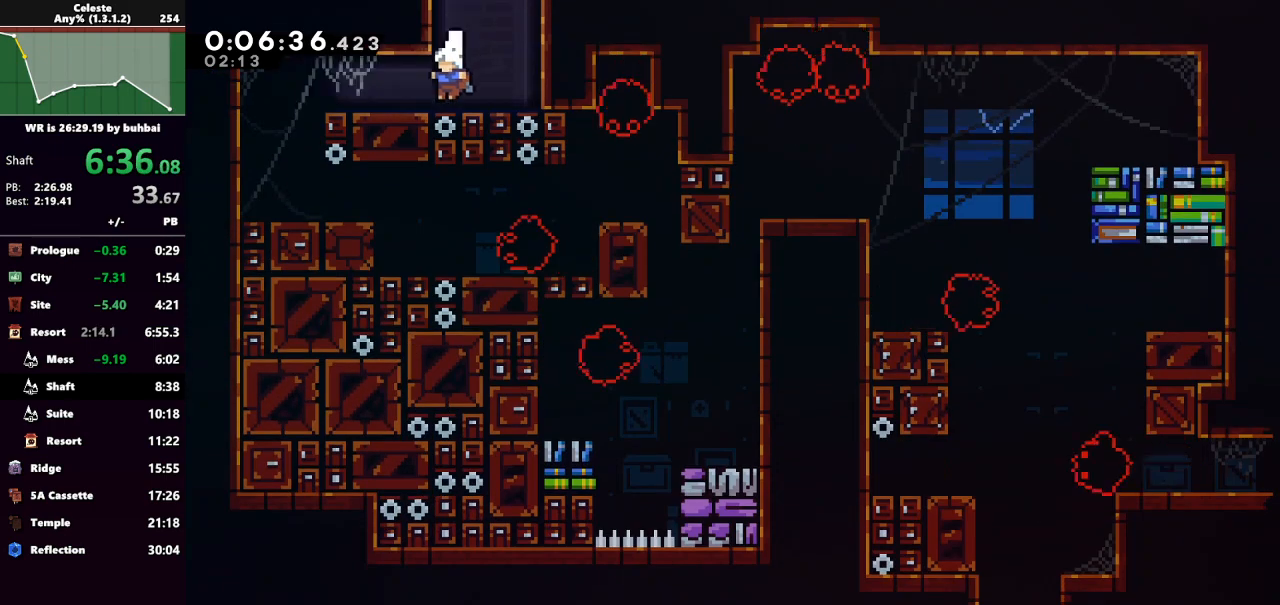
{"keys": ["right"], "events": [[67, "dash", "down"], [67, "left", "down"], [167, "jump", "down"], [200, "dash", "up"], [300, "down", "up"], [300, "left", "up"], [333, "jump", "up"], [500, "right", "down"]]}
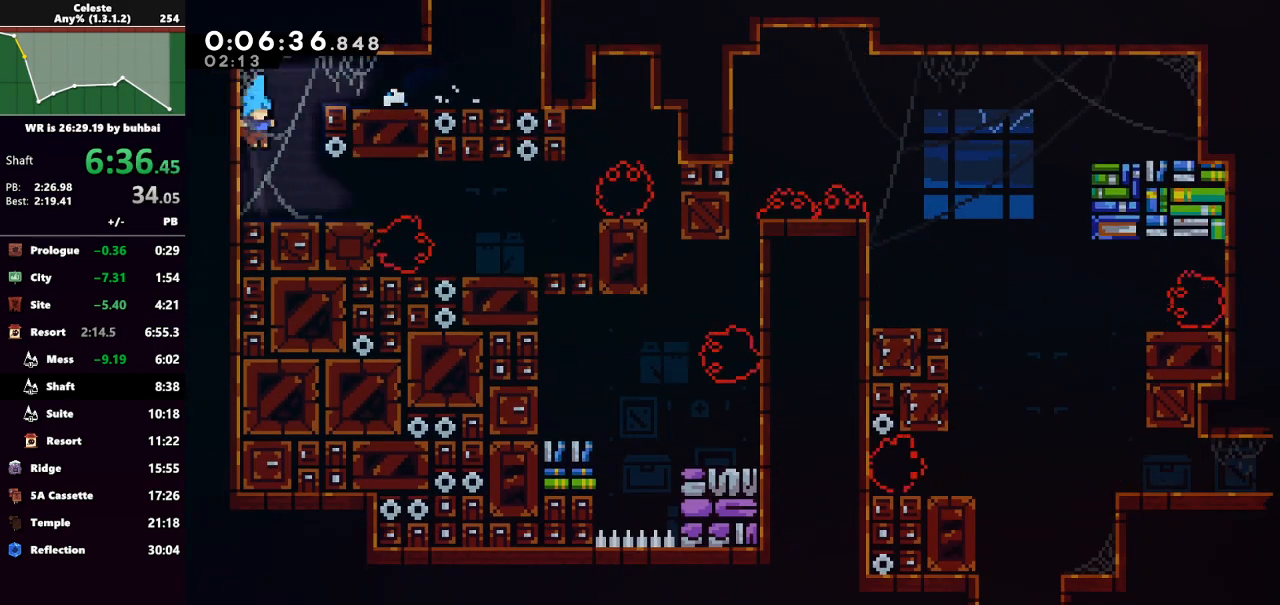
{"keys": ["down", "jump", "right"], "events": [[167, "right", "up"], [367, "dash", "down"], [367, "down", "down"], [367, "right", "down"], [467, "dash", "up"], [467, "jump", "down"]]}
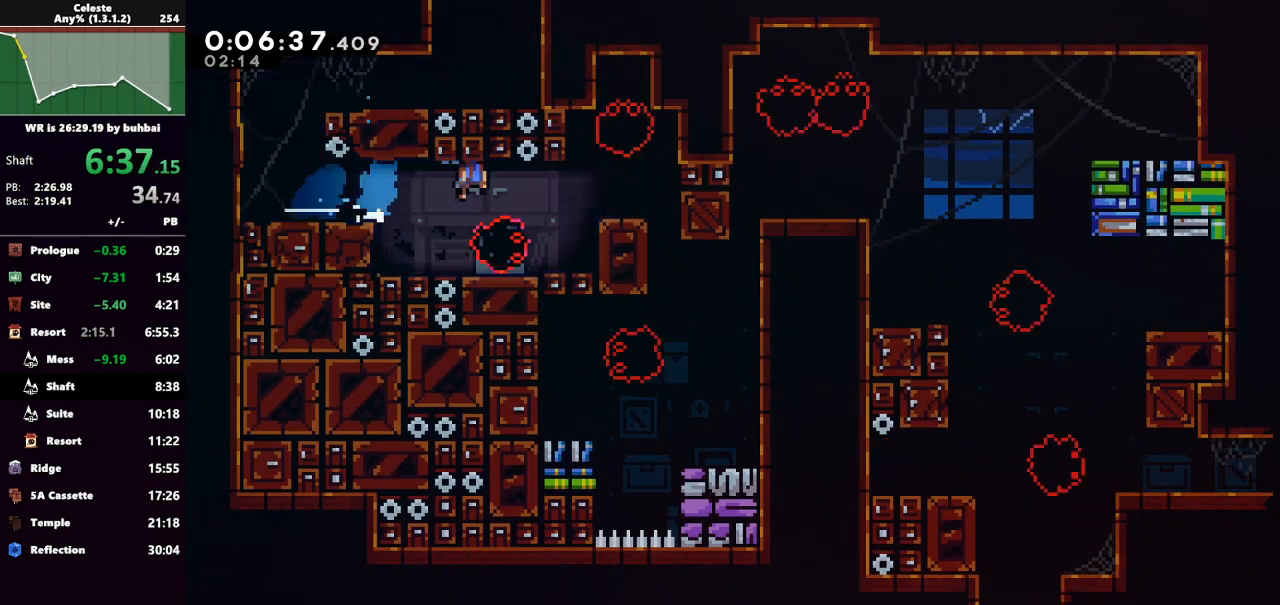
{"keys": [], "events": [[233, "down", "up"], [233, "jump", "up"], [300, "right", "up"]]}
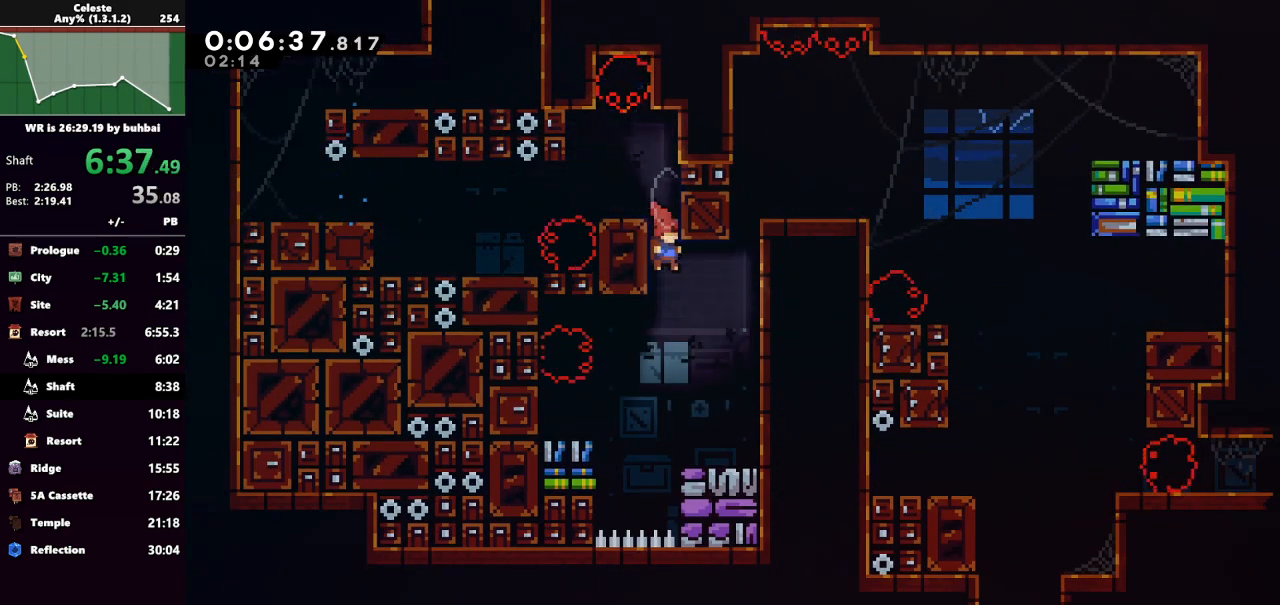
{"keys": ["grab", "up"], "events": [[67, "dash", "down"], [67, "right", "down"], [100, "grab", "down"], [200, "dash", "up"], [200, "up", "down"], [333, "right", "up"]]}
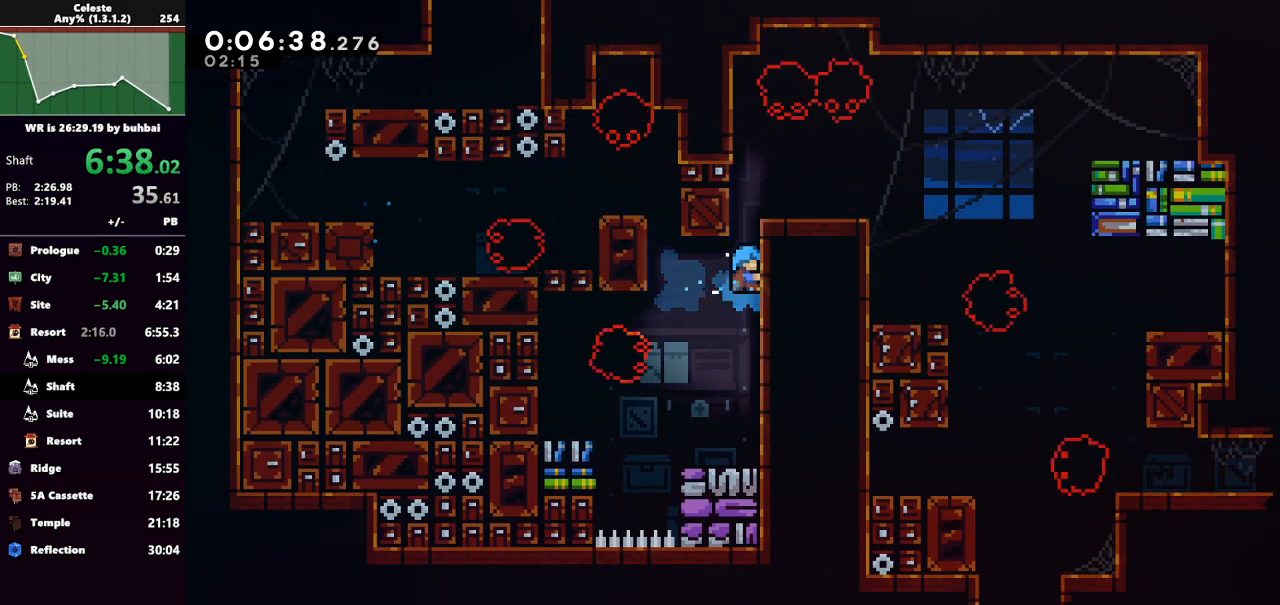
{"keys": ["grab"], "events": [[100, "up", "up"], [300, "up", "down"], [400, "up", "up"]]}
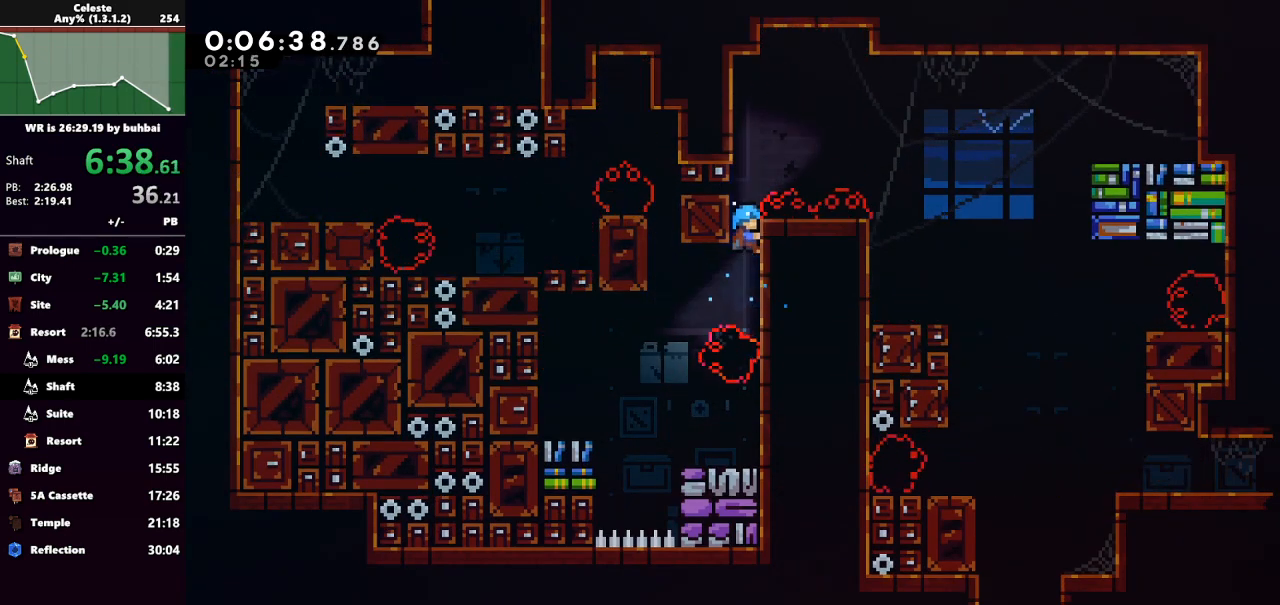
{"keys": ["grab", "up"], "events": [[367, "up", "down"]]}